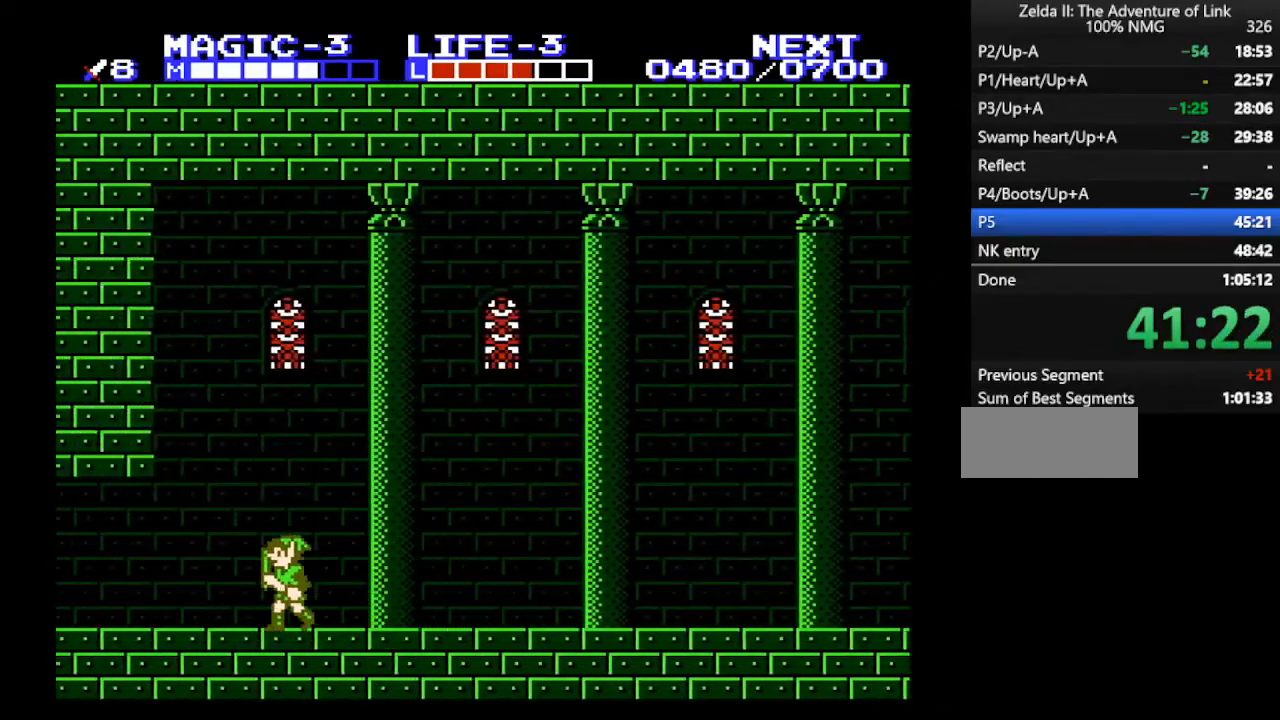
Gameplay with a controller (Nintendo layout); each line is a JSON object with the inputs held at the frame after it. "events" lists button and stick changes between this image and that frame as [ms after this image, input, new state], when the widget could be followed in between. Not read: L3 R3.
{"buttons": ["DPAD_LEFT"], "events": []}
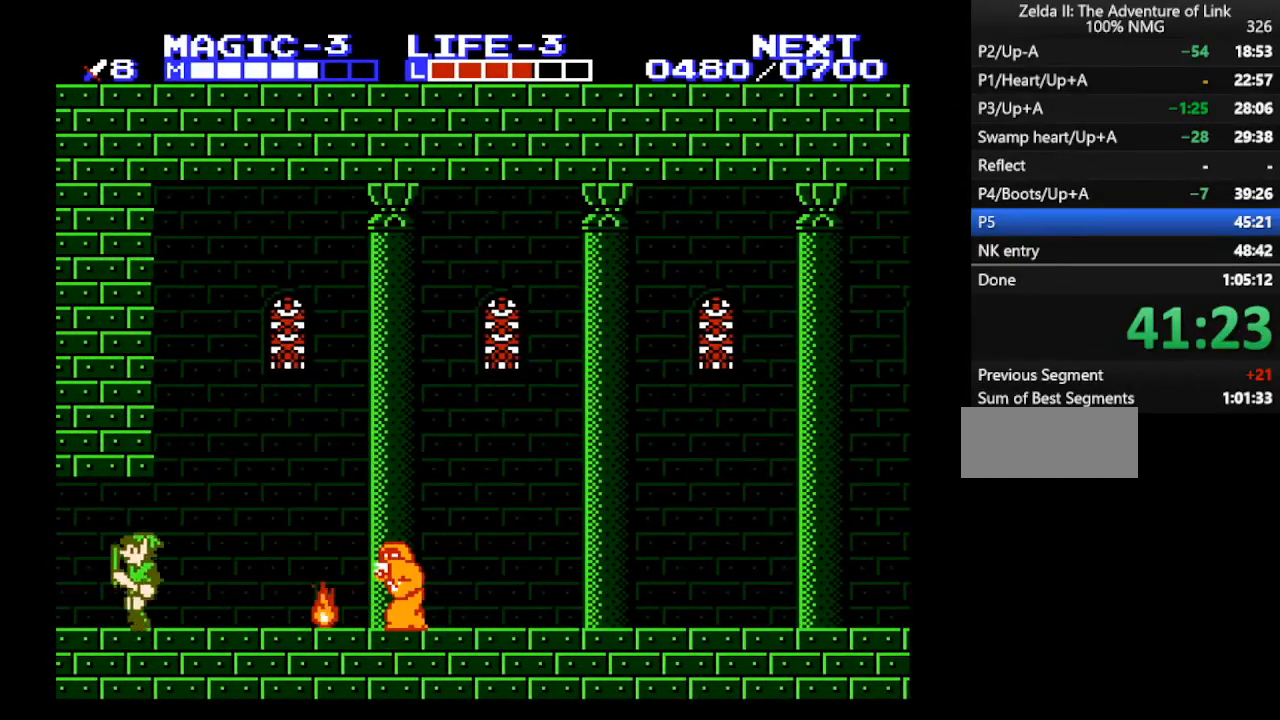
{"buttons": ["DPAD_LEFT"], "events": []}
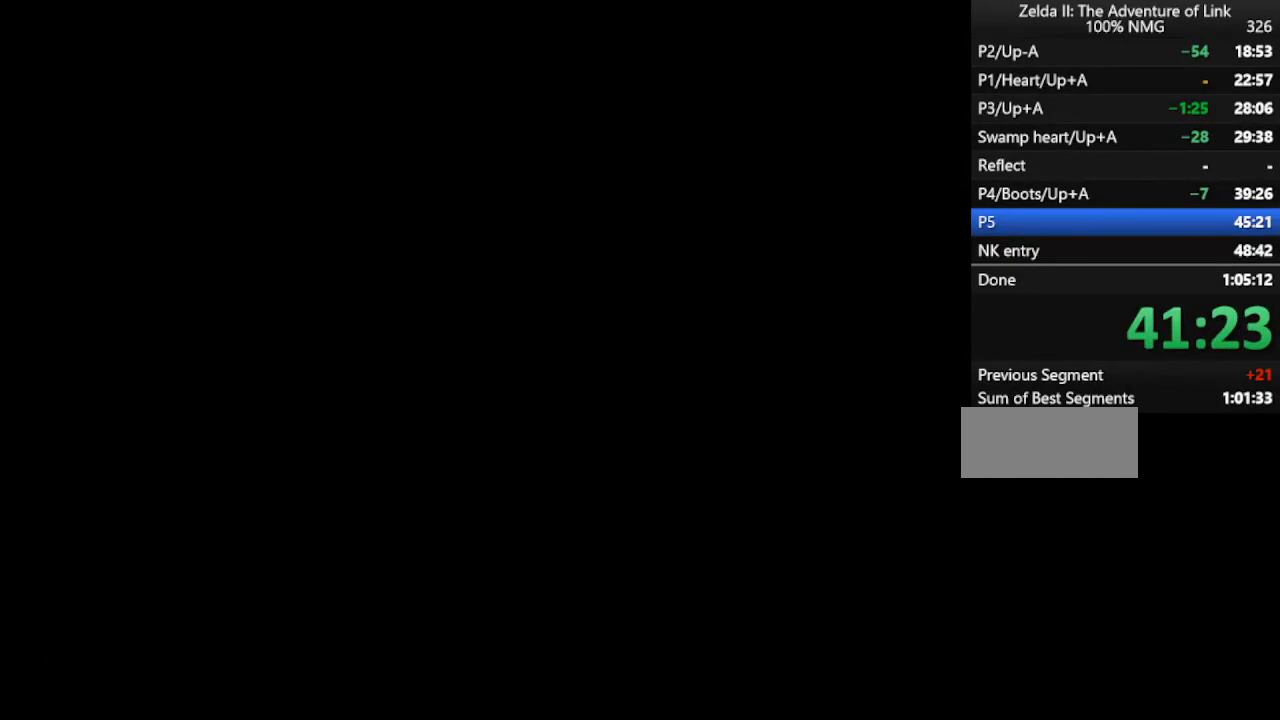
{"buttons": ["DPAD_LEFT"], "events": []}
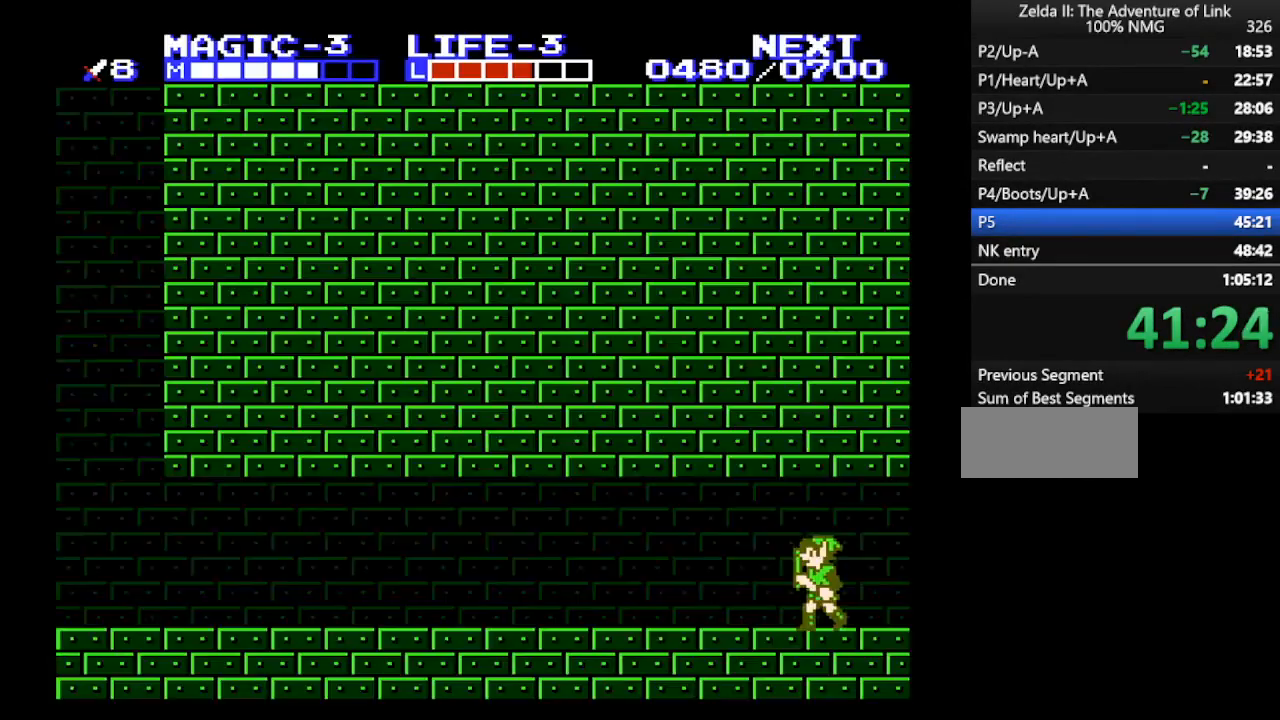
{"buttons": ["DPAD_LEFT"], "events": []}
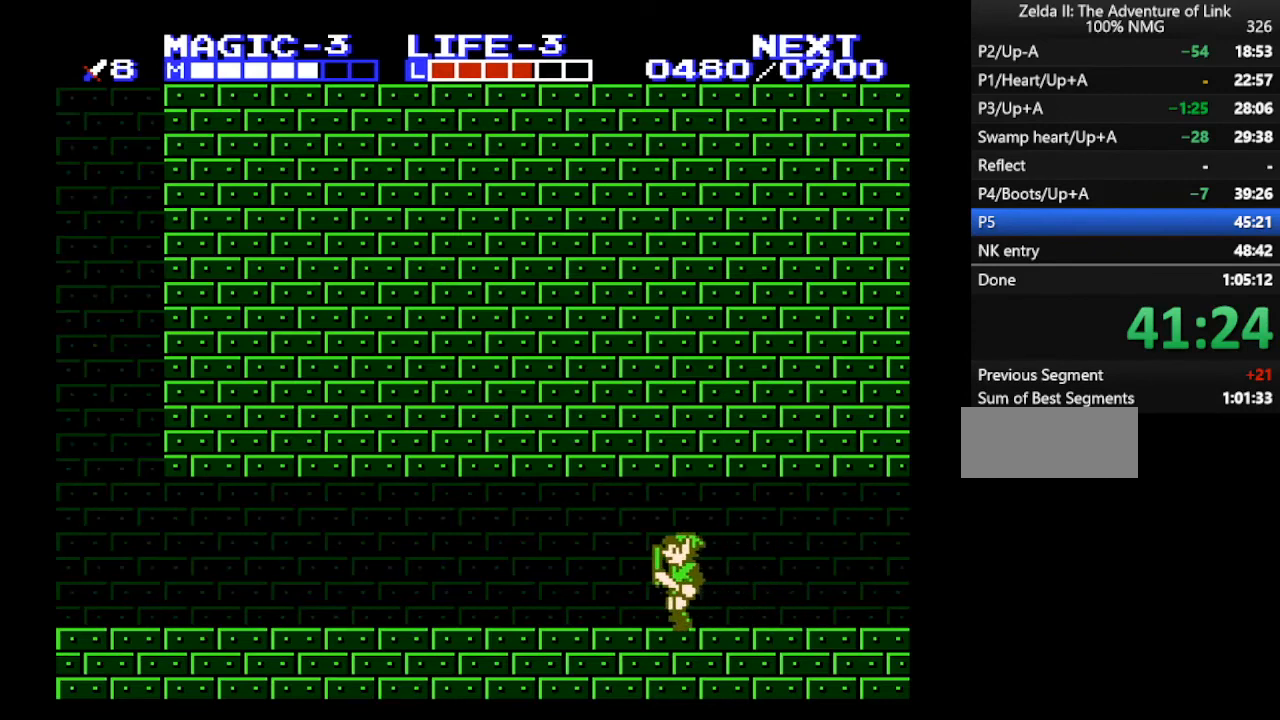
{"buttons": ["B", "DPAD_LEFT"], "events": [[200, "A", "down"], [467, "A", "up"], [467, "B", "down"]]}
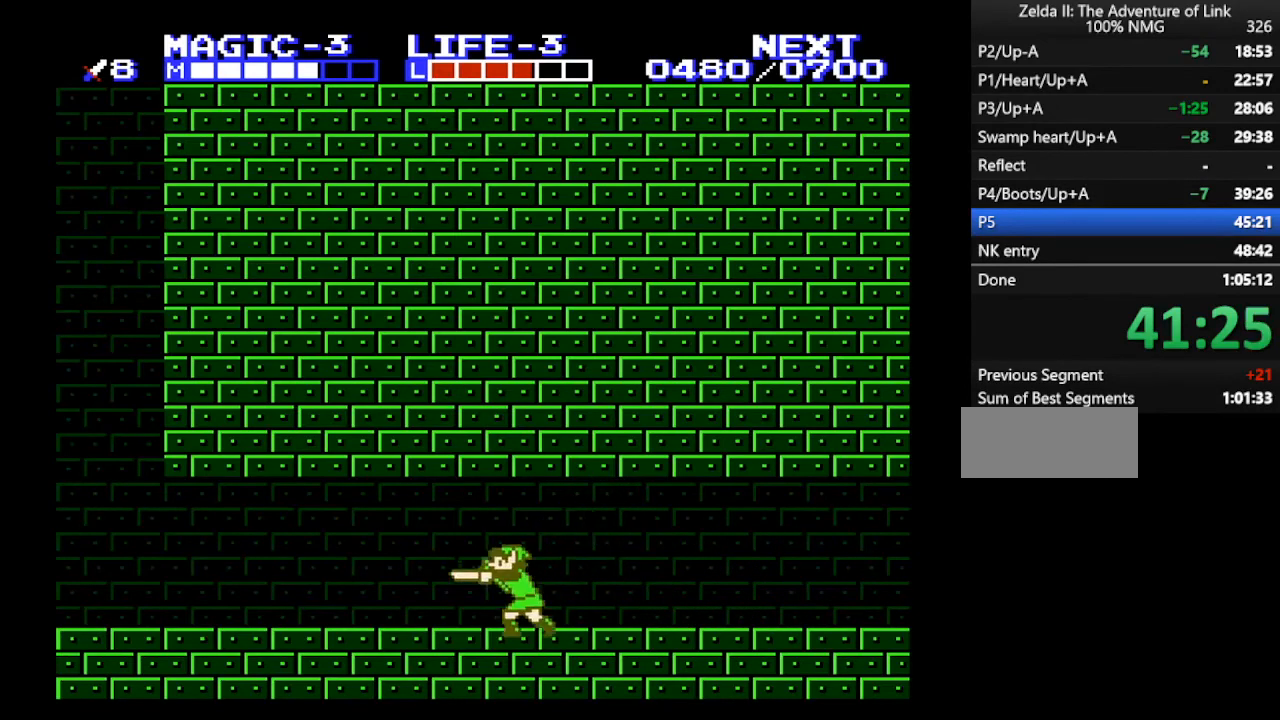
{"buttons": ["A", "B", "DPAD_DOWN"], "events": [[67, "B", "up"], [400, "A", "down"], [433, "B", "down"], [433, "DPAD_DOWN", "down"], [467, "DPAD_LEFT", "up"]]}
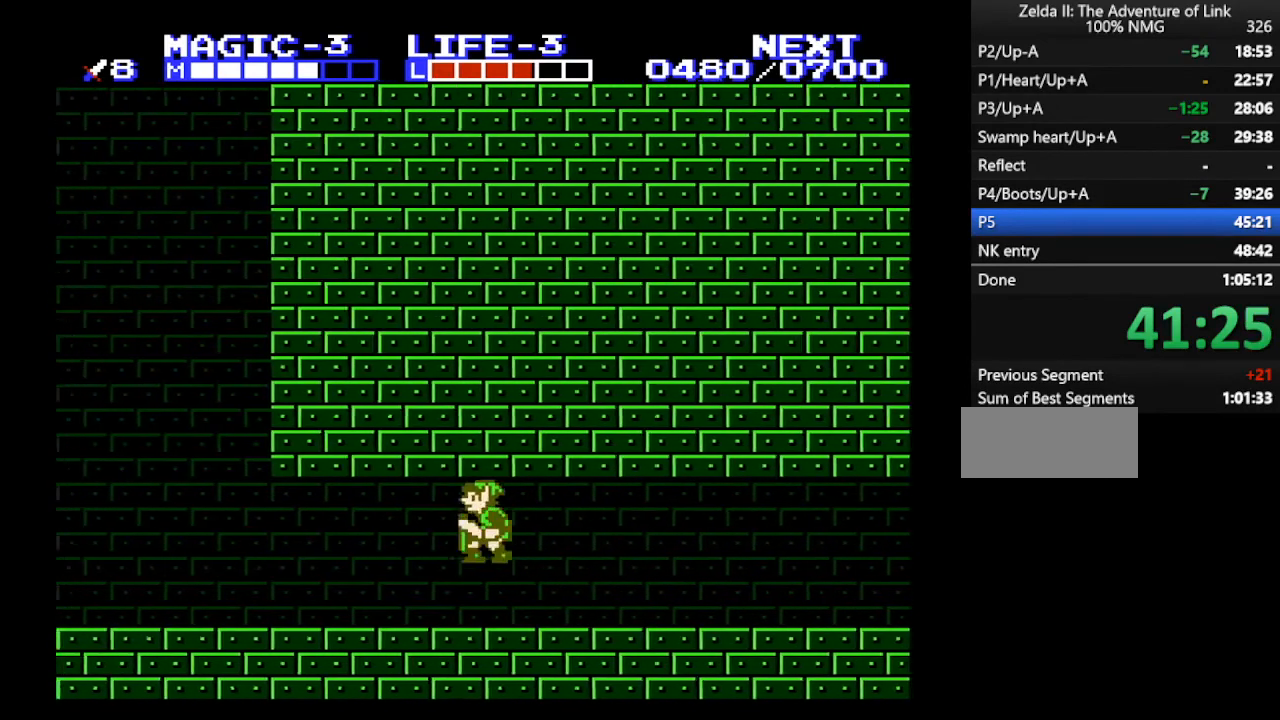
{"buttons": ["DPAD_LEFT"], "events": [[33, "DPAD_LEFT", "down"], [67, "B", "up"], [100, "A", "up"], [100, "DPAD_DOWN", "up"]]}
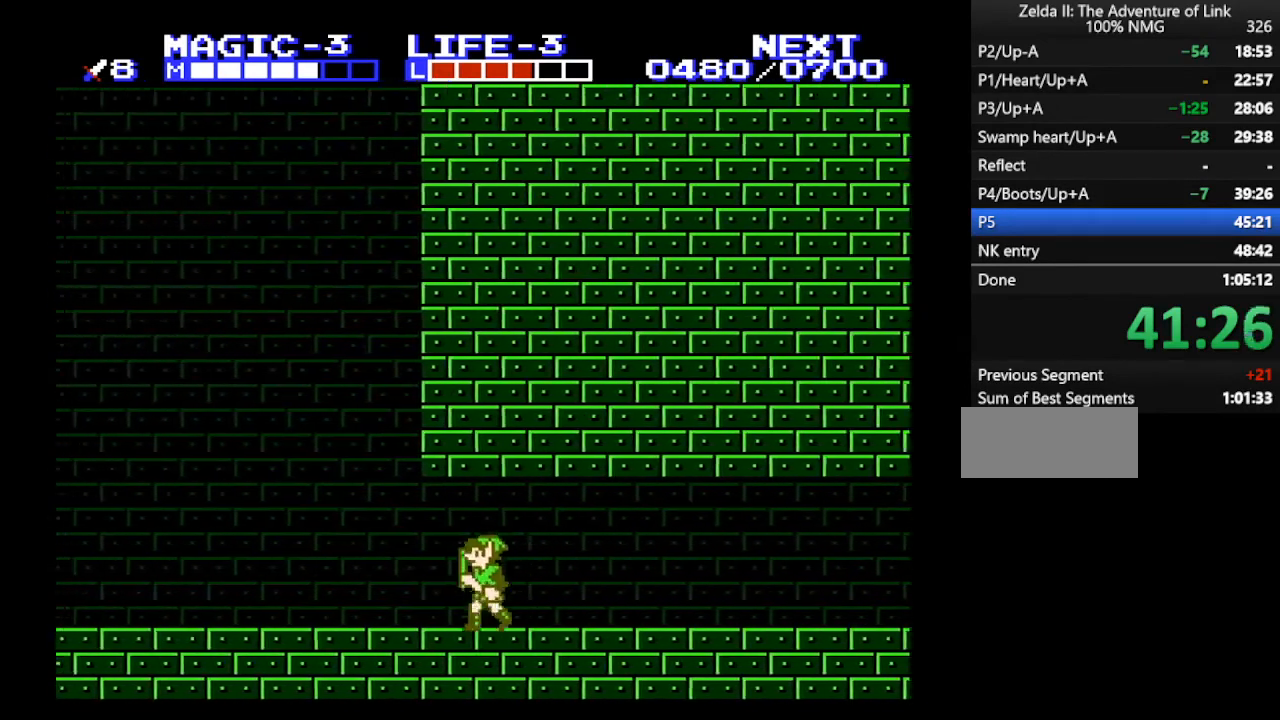
{"buttons": ["A", "B", "DPAD_LEFT"], "events": [[367, "A", "down"], [400, "B", "down"]]}
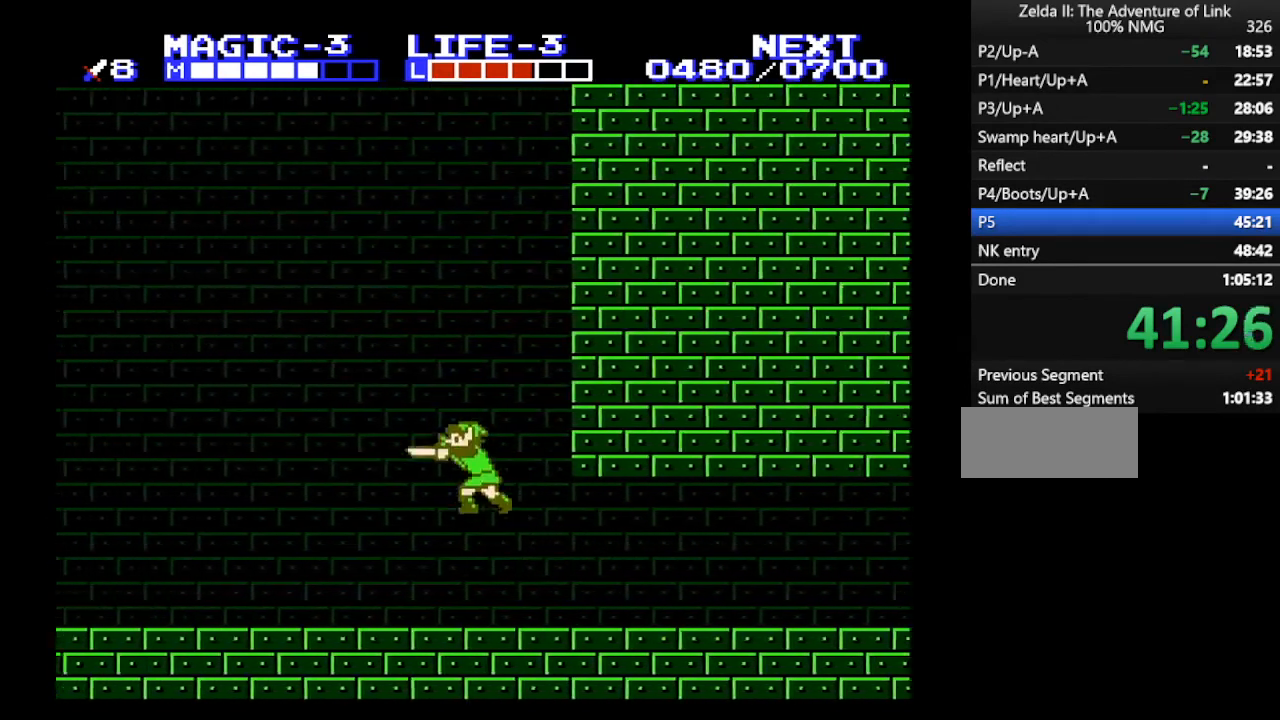
{"buttons": ["A", "DPAD_LEFT"], "events": [[33, "A", "up"], [67, "B", "up"], [300, "B", "down"], [400, "B", "up"], [467, "A", "down"]]}
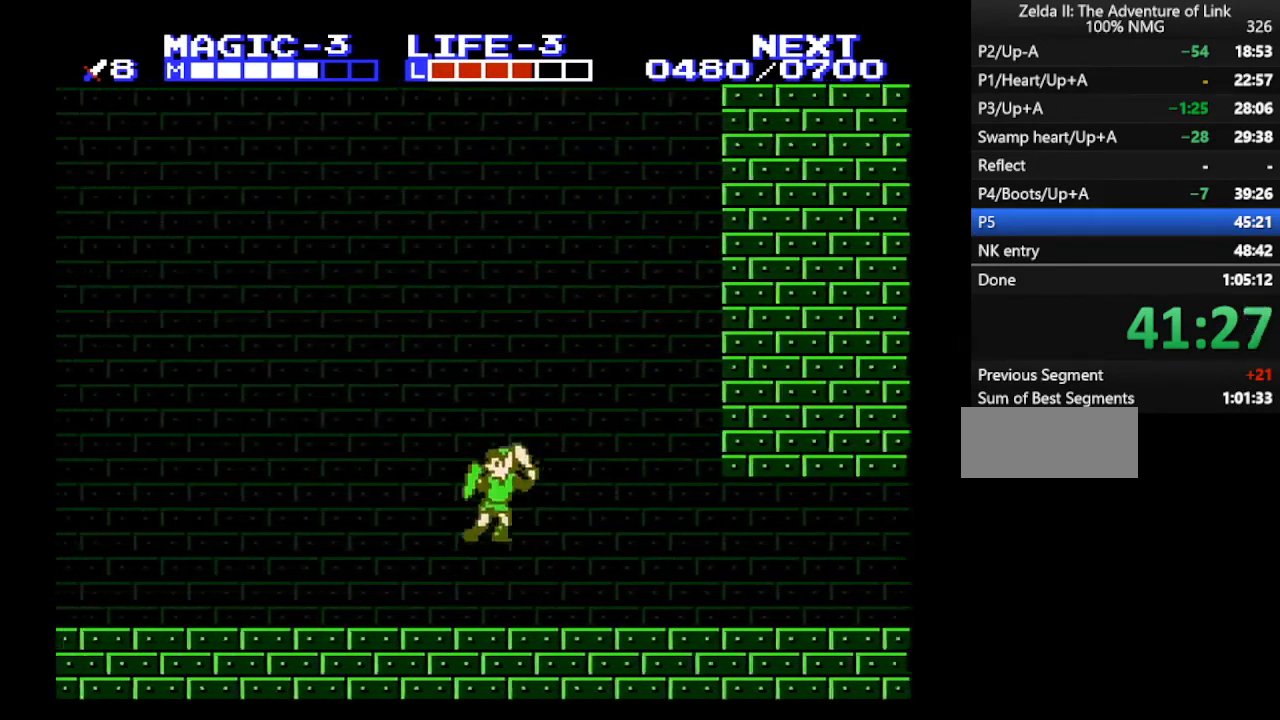
{"buttons": ["B", "DPAD_LEFT"], "events": [[33, "B", "down"], [167, "A", "up"], [167, "B", "up"], [433, "B", "down"]]}
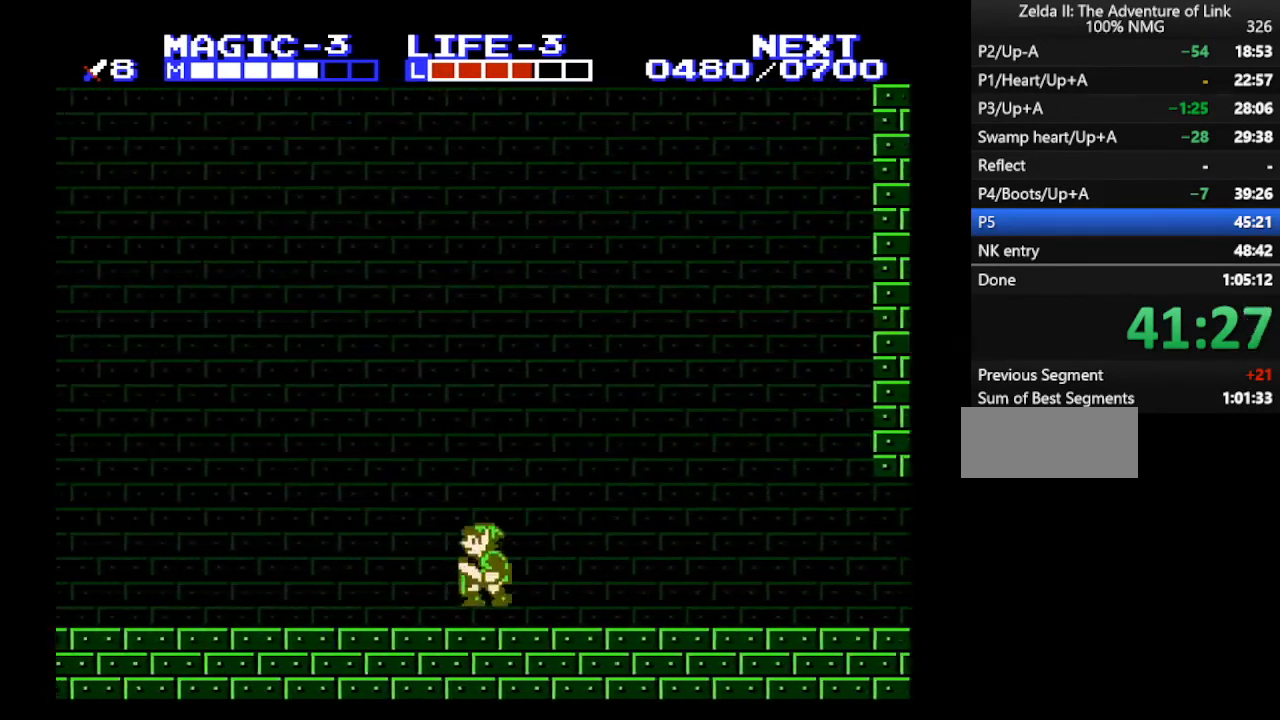
{"buttons": ["DPAD_LEFT"], "events": [[33, "B", "up"], [100, "A", "down"], [167, "B", "down"], [233, "A", "up"], [267, "B", "up"]]}
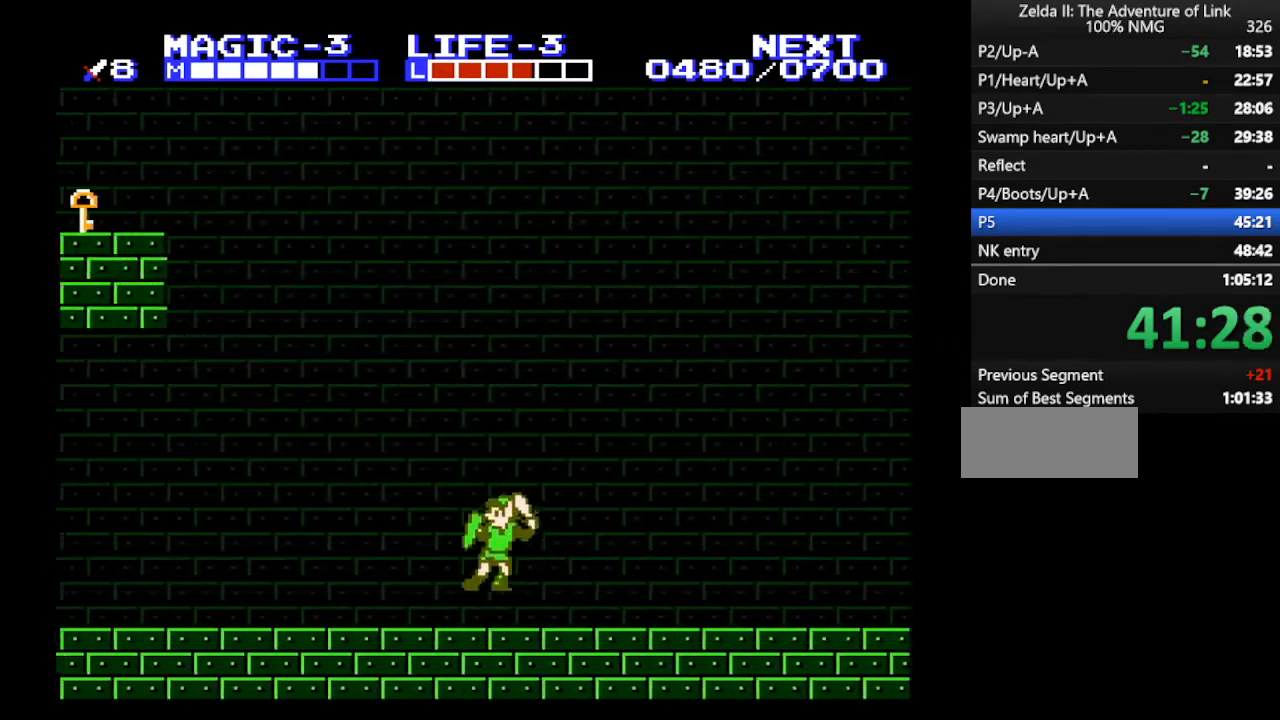
{"buttons": ["DPAD_LEFT"], "events": [[33, "B", "down"], [133, "B", "up"], [233, "A", "down"], [267, "B", "down"], [400, "A", "up"], [400, "B", "up"]]}
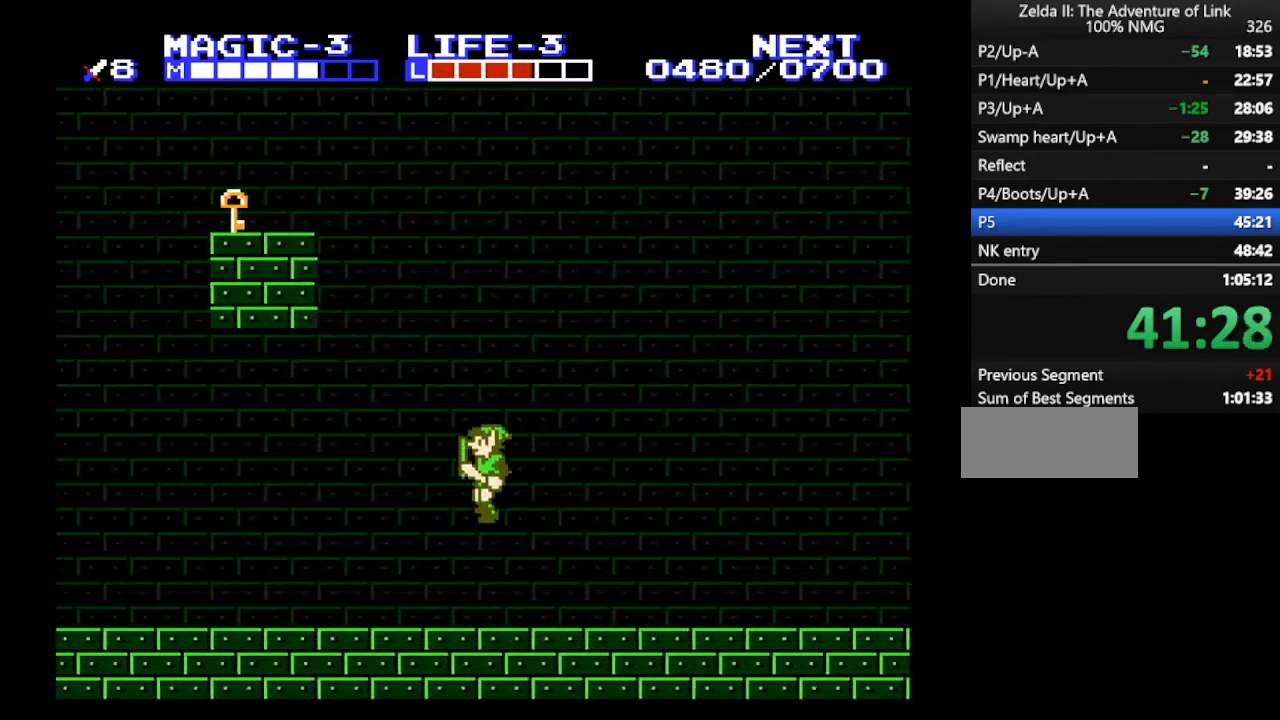
{"buttons": ["B", "DPAD_LEFT"], "events": [[200, "B", "down"], [300, "B", "up"], [333, "A", "down"], [400, "B", "down"], [500, "A", "up"]]}
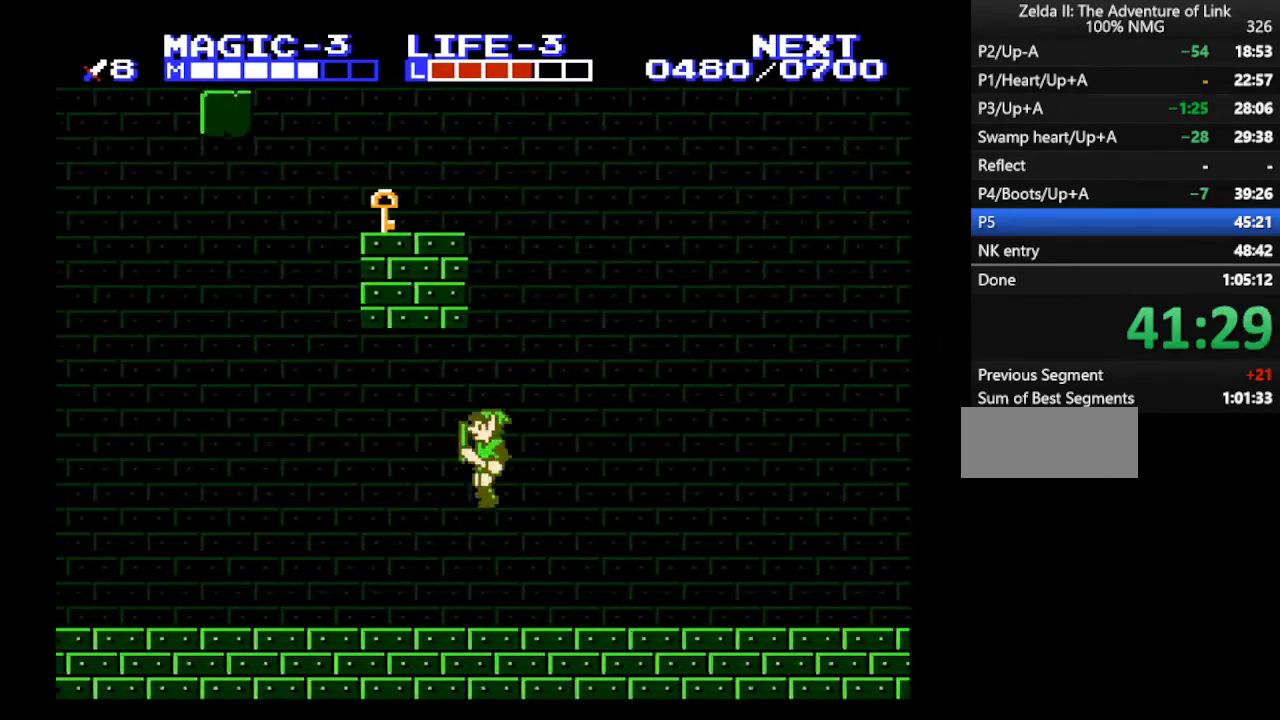
{"buttons": ["DPAD_LEFT"], "events": [[33, "B", "up"]]}
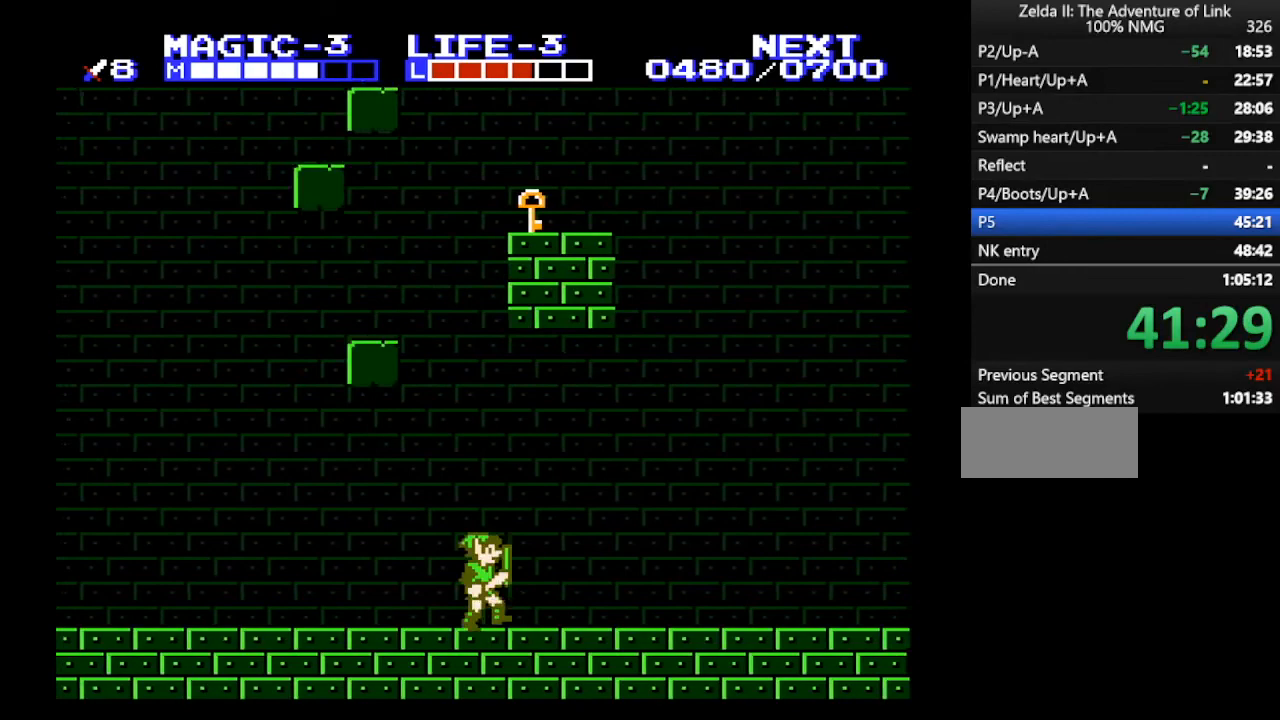
{"buttons": ["DPAD_LEFT"], "events": [[100, "DPAD_LEFT", "up"], [100, "DPAD_RIGHT", "down"], [200, "A", "down"], [267, "DPAD_RIGHT", "up"], [300, "DPAD_LEFT", "down"], [400, "A", "up"]]}
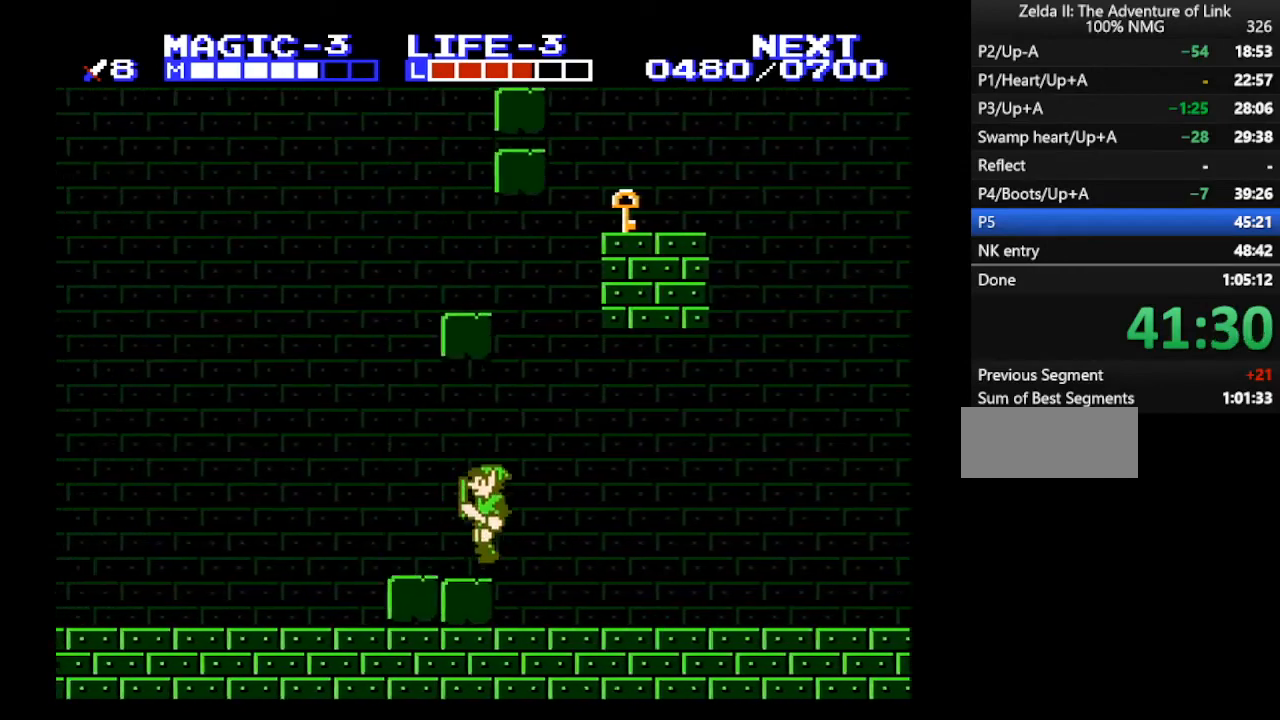
{"buttons": ["DPAD_LEFT"], "events": [[100, "DPAD_UP", "down"], [133, "DPAD_LEFT", "up"], [200, "A", "down"], [367, "A", "up"], [367, "DPAD_LEFT", "down"], [400, "DPAD_UP", "up"]]}
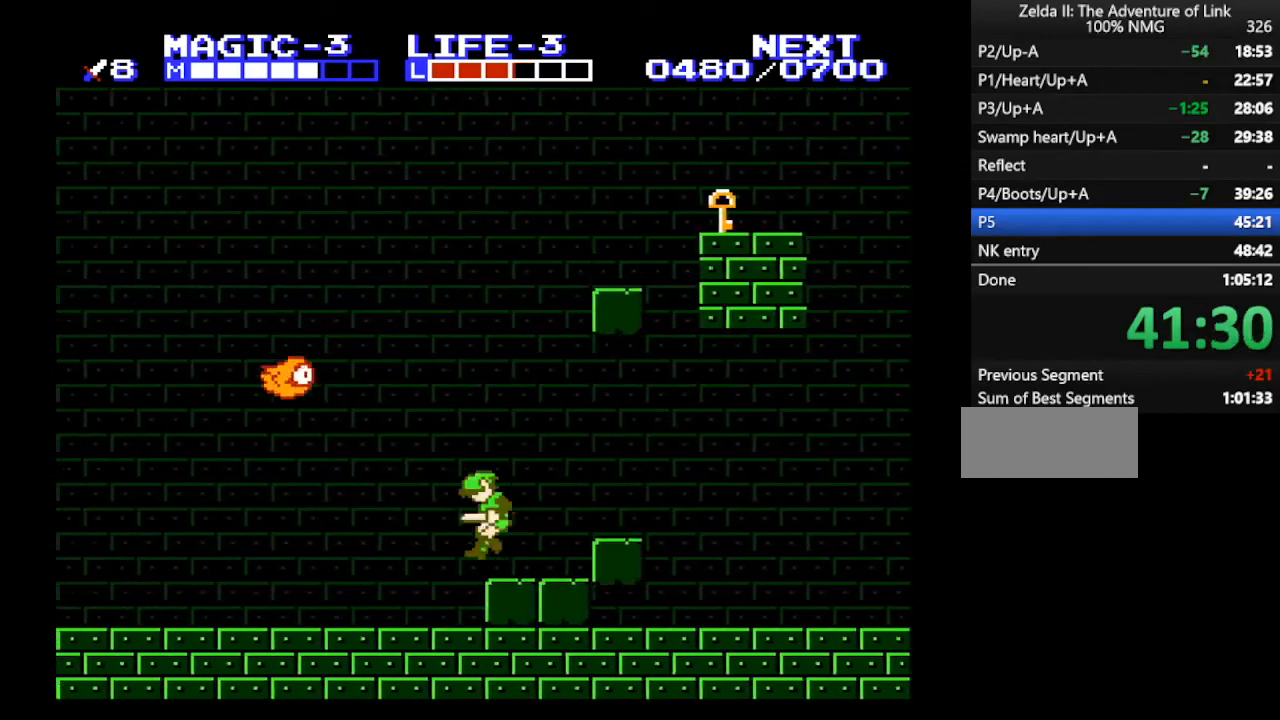
{"buttons": ["DPAD_LEFT"], "events": []}
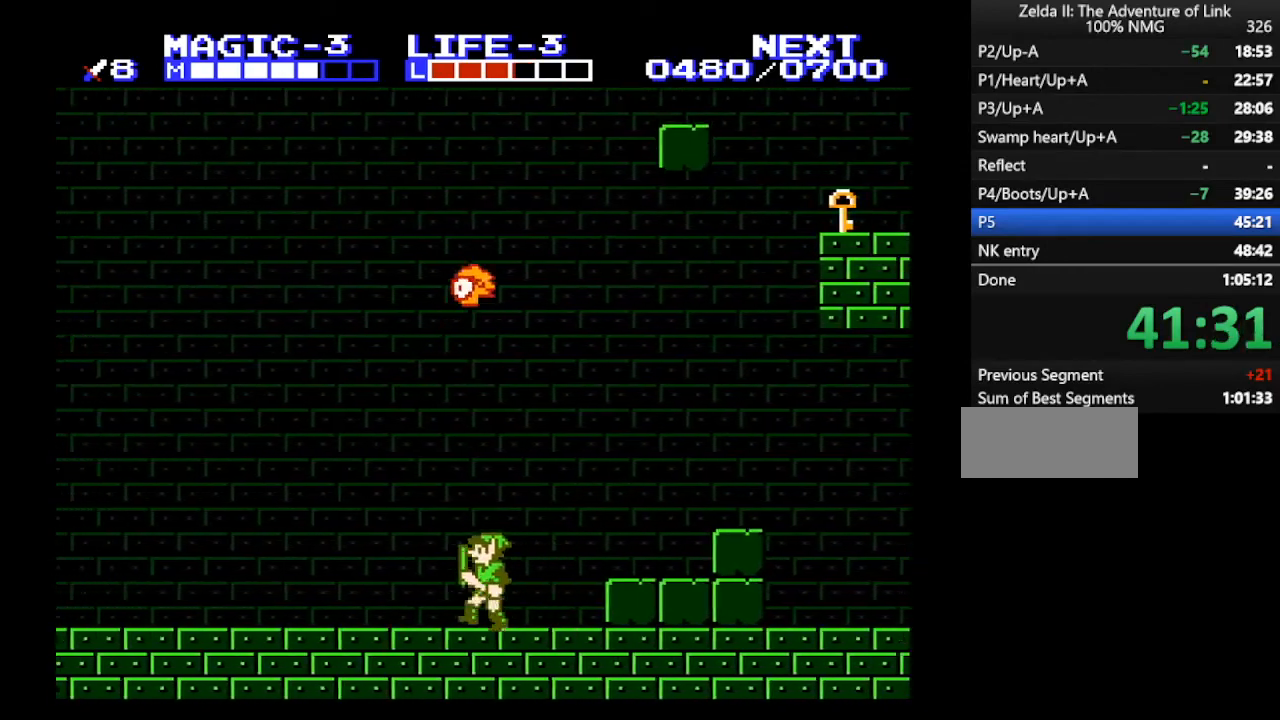
{"buttons": ["DPAD_LEFT"], "events": []}
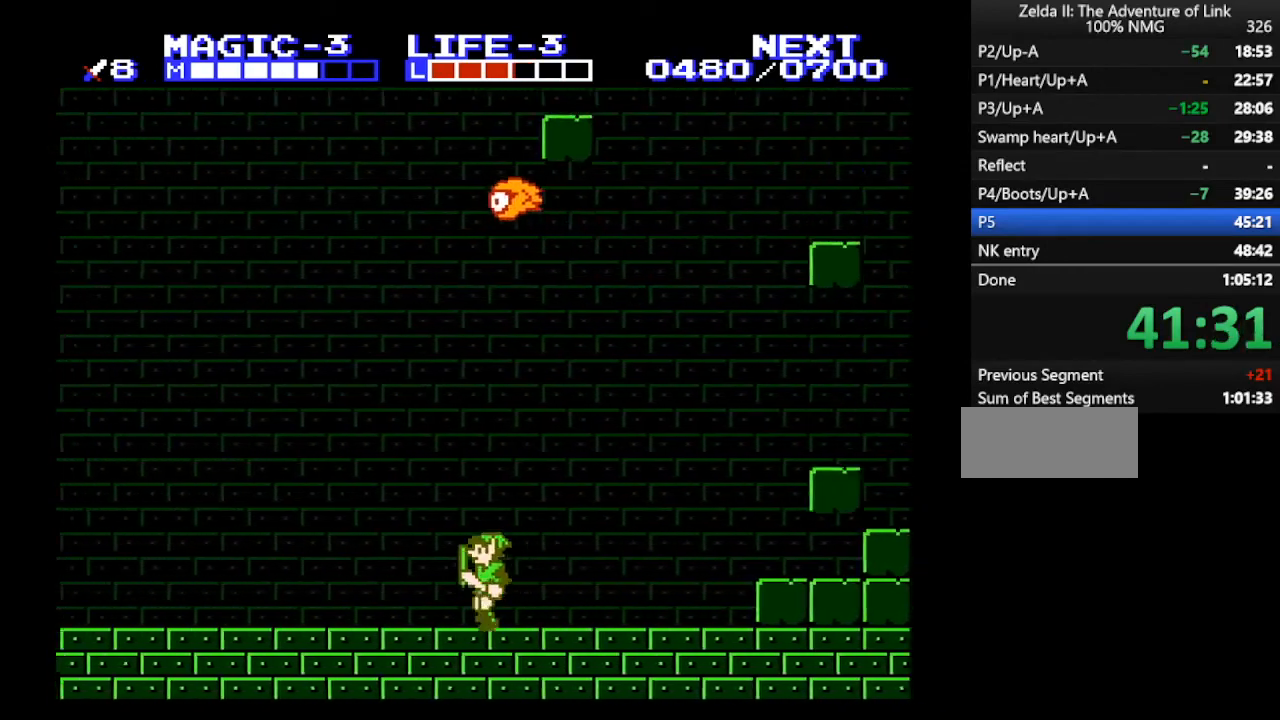
{"buttons": ["DPAD_LEFT"], "events": []}
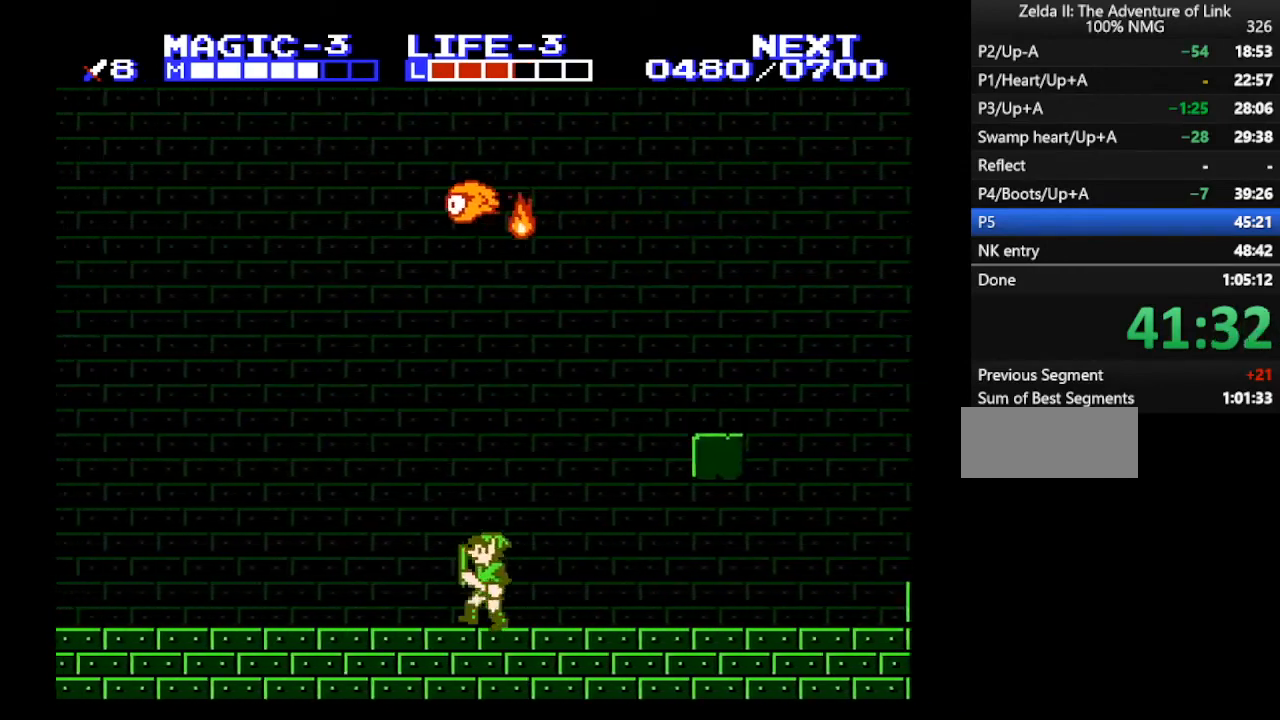
{"buttons": ["DPAD_LEFT"], "events": []}
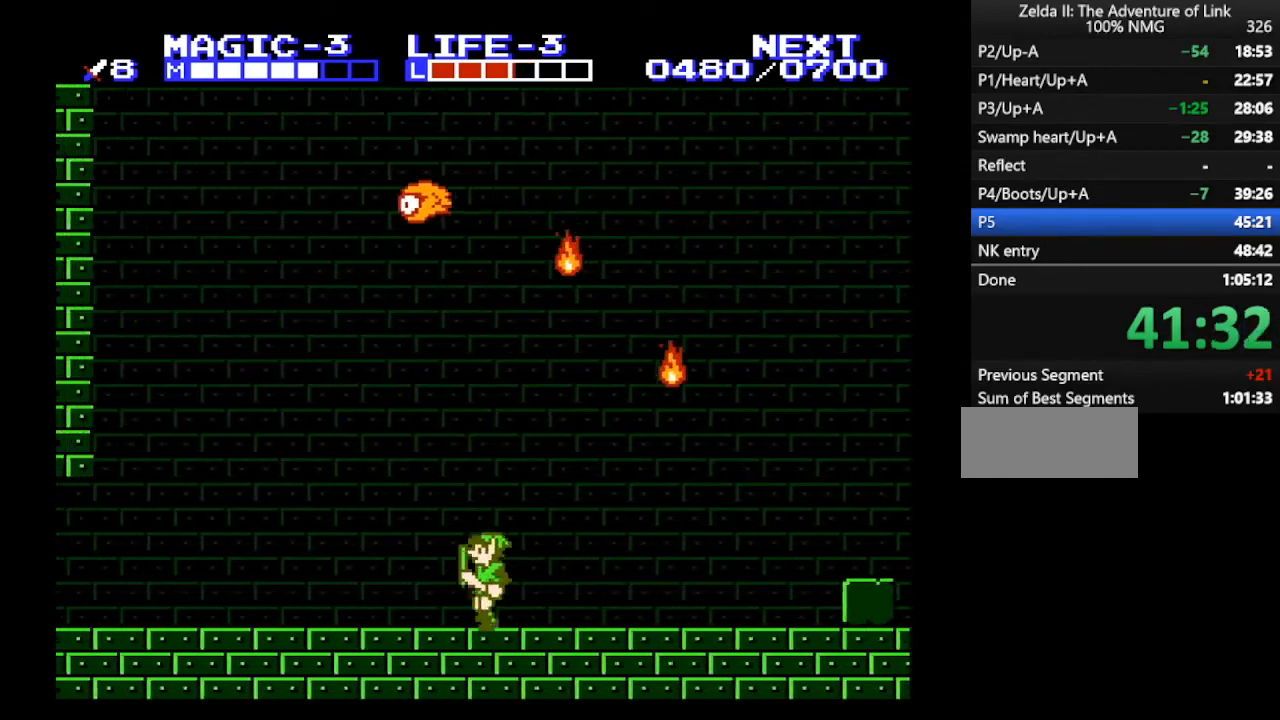
{"buttons": ["DPAD_LEFT"], "events": []}
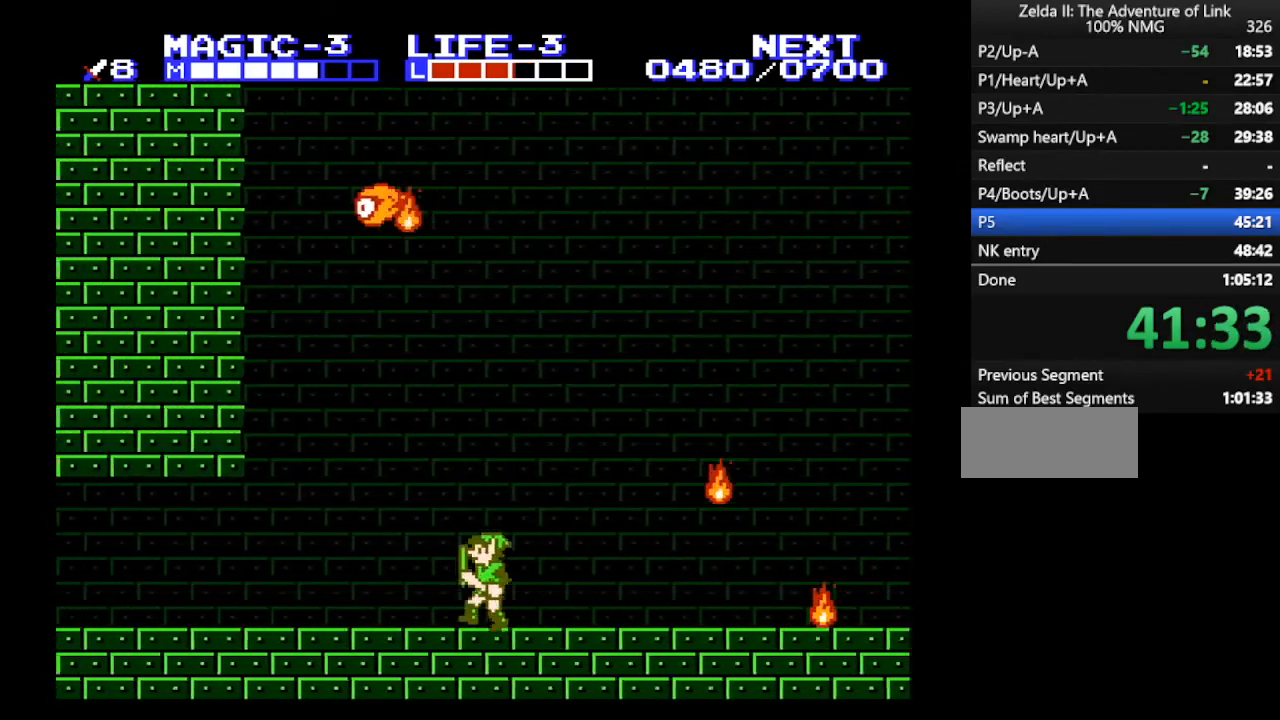
{"buttons": ["DPAD_LEFT"], "events": []}
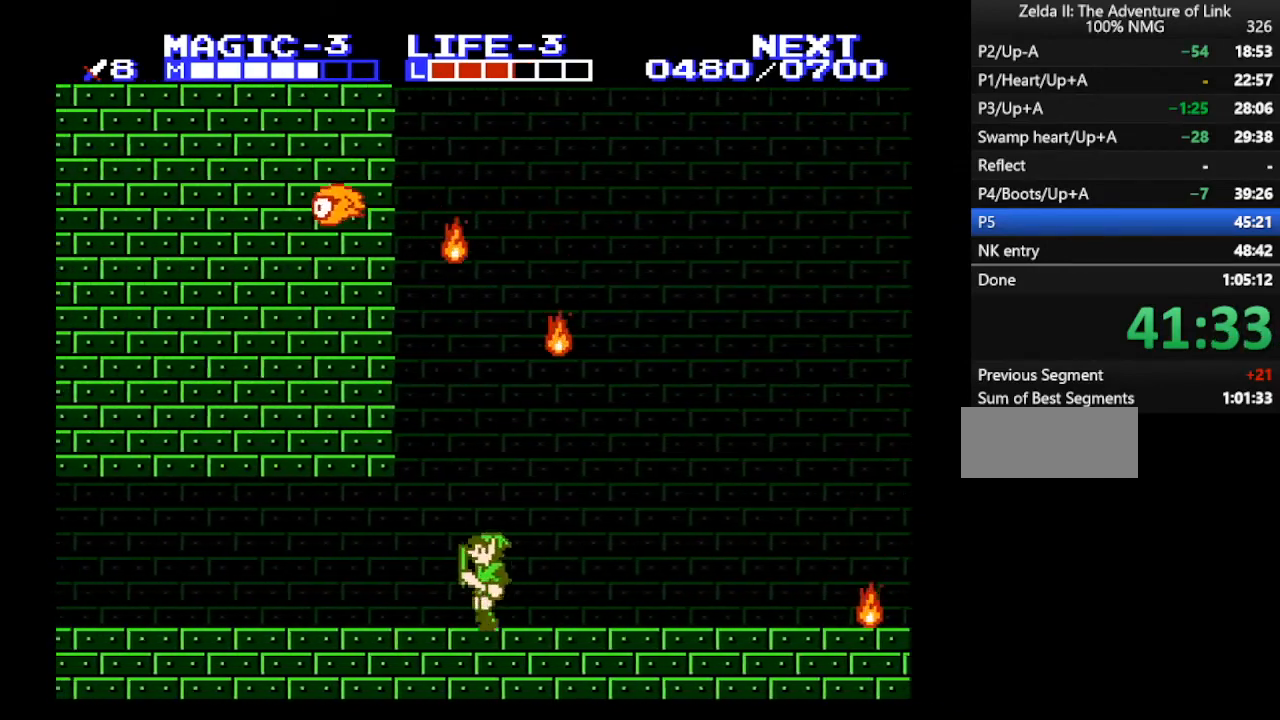
{"buttons": ["DPAD_LEFT"], "events": []}
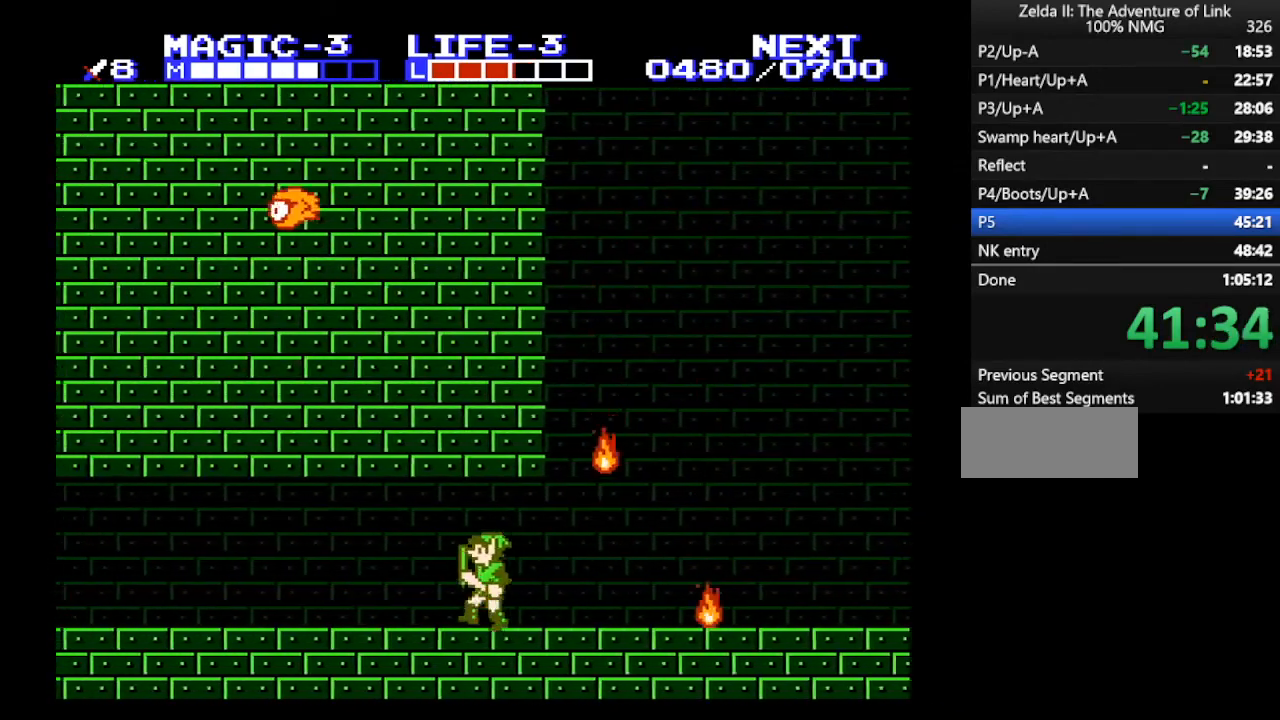
{"buttons": ["DPAD_LEFT"], "events": []}
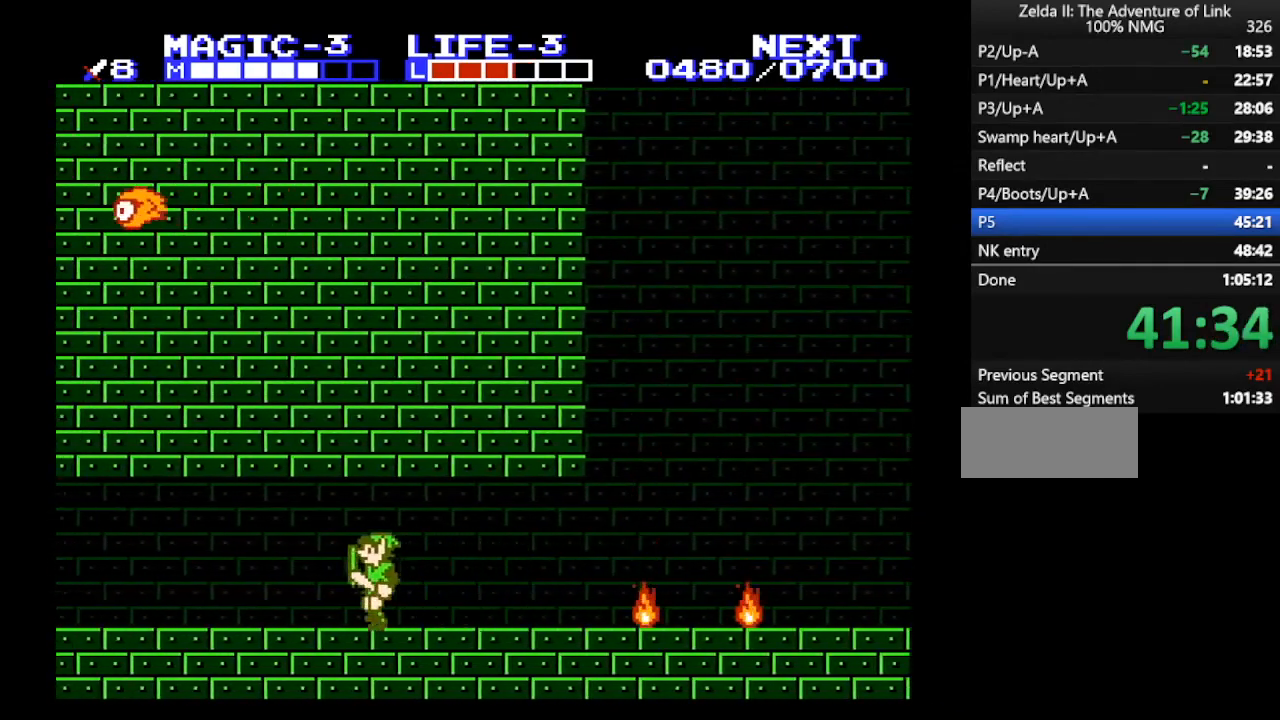
{"buttons": ["DPAD_LEFT"], "events": []}
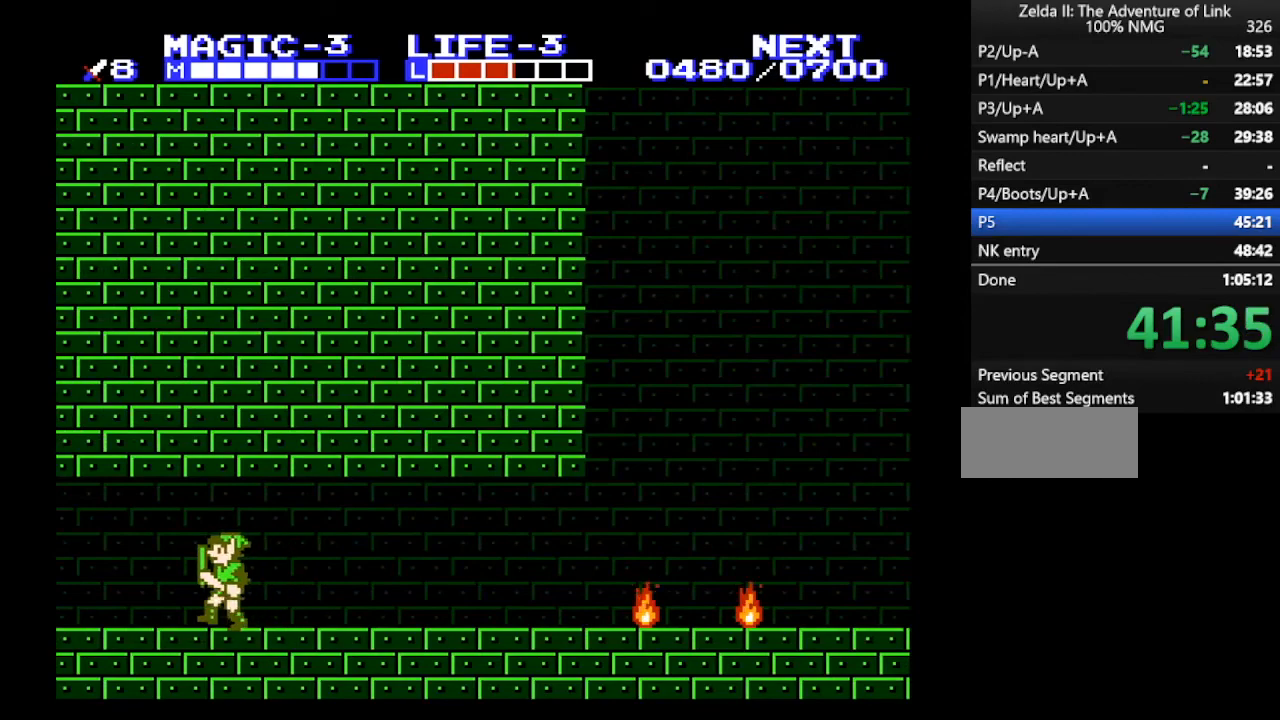
{"buttons": ["DPAD_LEFT", "START"], "events": [[433, "START", "down"]]}
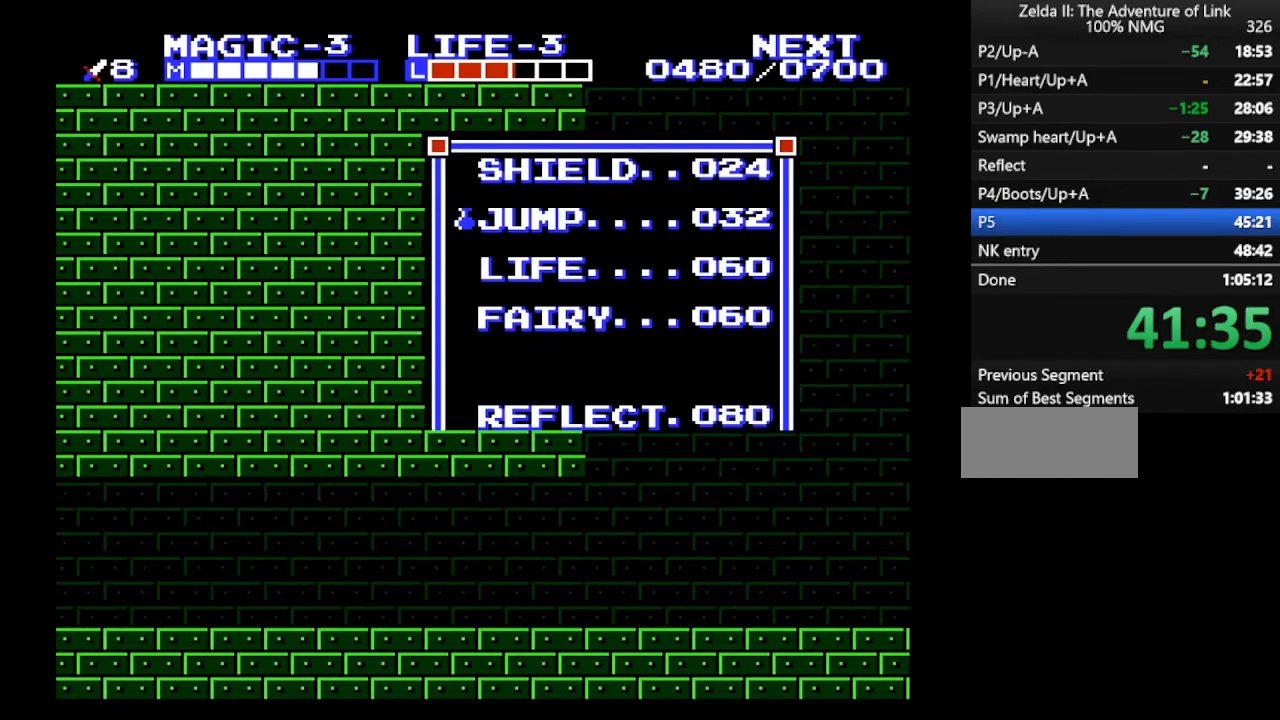
{"buttons": ["DPAD_LEFT"], "events": [[33, "DPAD_LEFT", "up"], [133, "START", "up"], [267, "DPAD_DOWN", "down"], [300, "DPAD_DOWN", "up"], [300, "START", "down"], [433, "DPAD_LEFT", "down"], [433, "START", "up"]]}
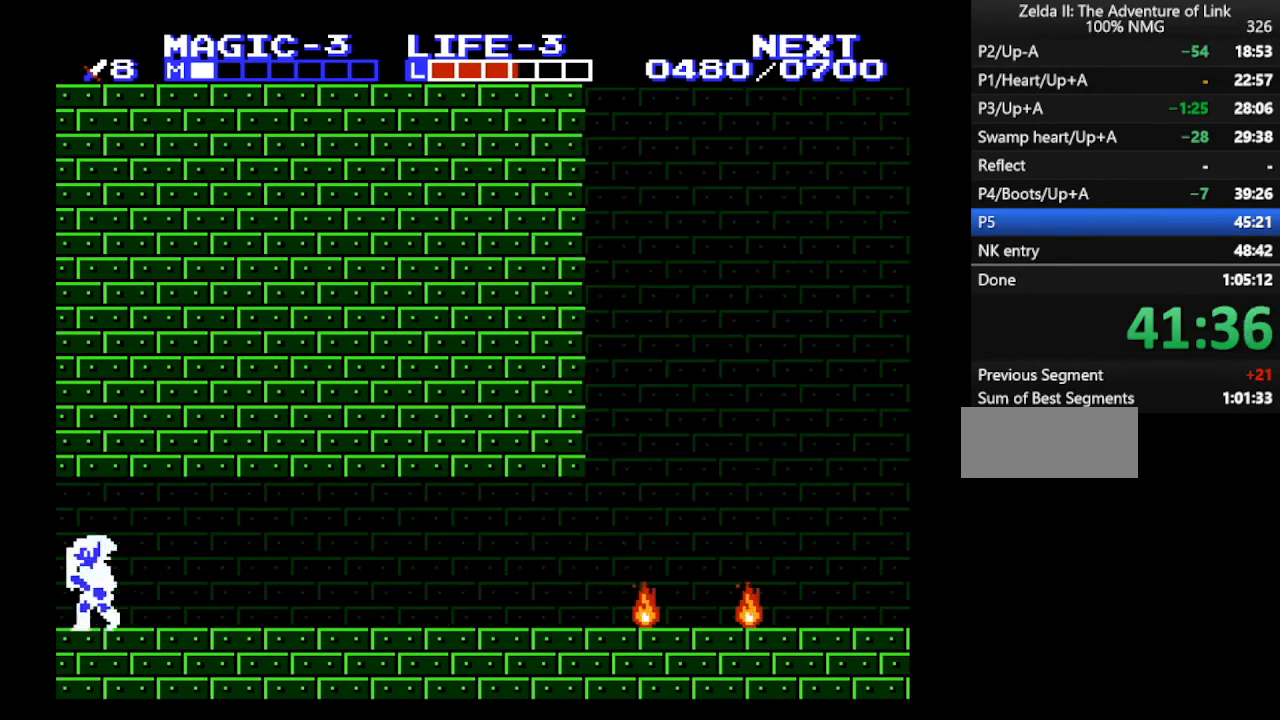
{"buttons": ["DPAD_LEFT"], "events": [[100, "DPAD_LEFT", "up"], [100, "DPAD_RIGHT", "down"], [100, "START", "down"], [167, "DPAD_LEFT", "down"], [167, "DPAD_RIGHT", "up"], [167, "SELECT", "down"], [167, "START", "up"], [267, "SELECT", "up"]]}
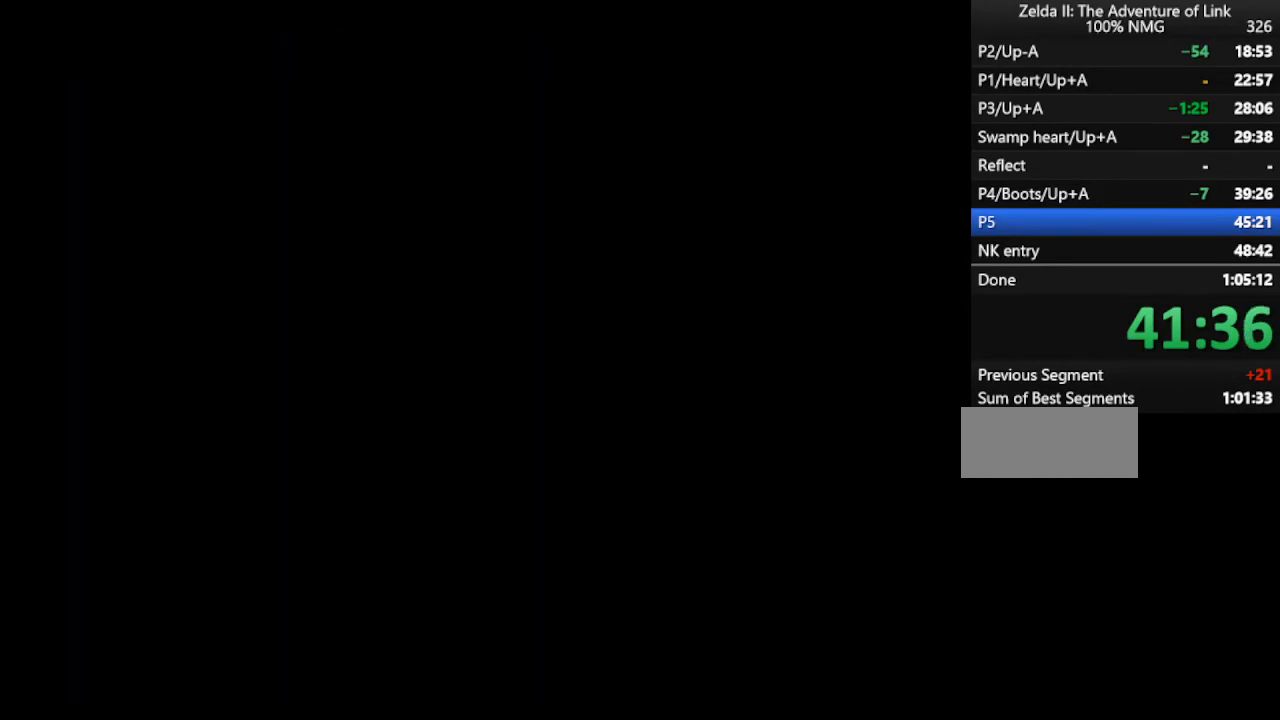
{"buttons": ["DPAD_LEFT"], "events": []}
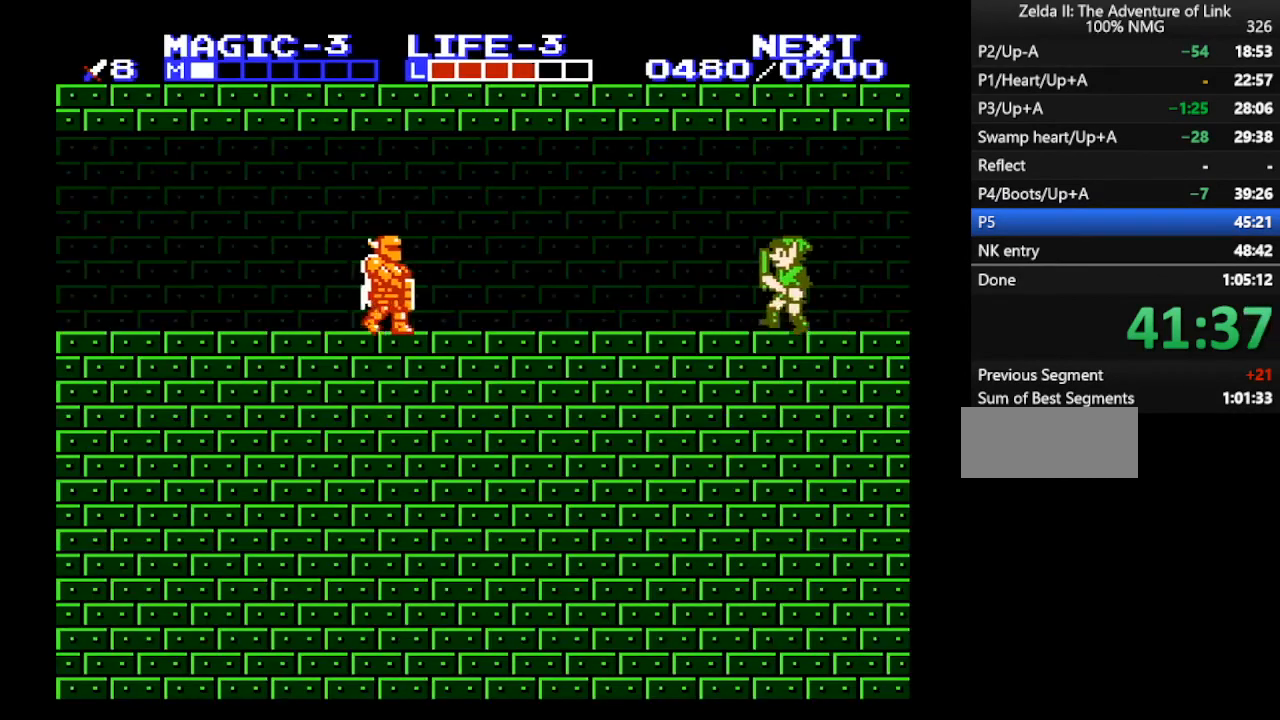
{"buttons": ["DPAD_LEFT"], "events": [[333, "A", "down"], [367, "A", "up"]]}